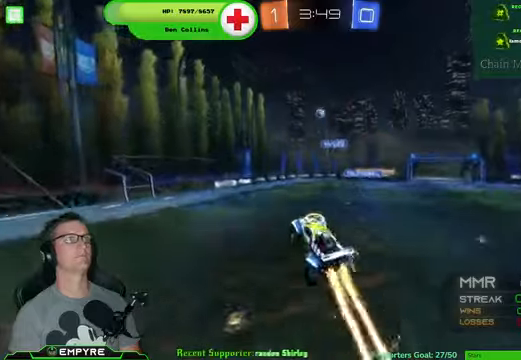
Gameplay with a controller (PlayStation layout); each line is a JSON object with the inputs held at the frame after it. "events" lists button and stick changes between this image and that frame as [ms after this image, input, new state], when the widget could be followed in between. Not read: L1 L3.
{"buttons": ["R2"], "left_stick": "center", "right_stick": "center", "events": [[67, "left_stick", "center"], [300, "left_stick", "right"], [367, "R1", "up"], [467, "left_stick", "center"]]}
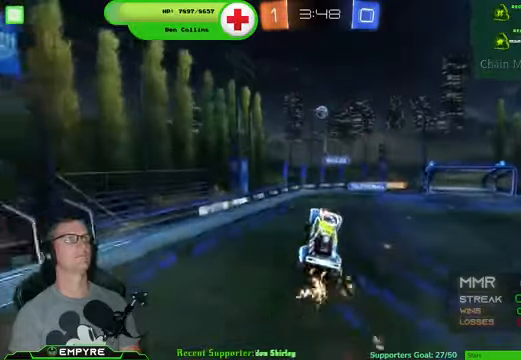
{"buttons": ["R1", "R2"], "left_stick": "down-left", "right_stick": "center", "events": [[33, "R1", "down"], [300, "left_stick", "down-left"]]}
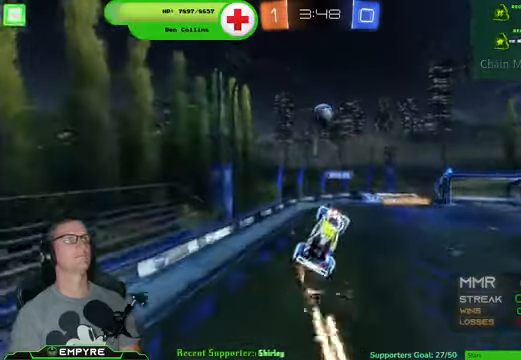
{"buttons": ["R1", "R2"], "left_stick": "up-right", "right_stick": "center", "events": [[33, "left_stick", "center"], [167, "left_stick", "right"], [300, "left_stick", "up-right"]]}
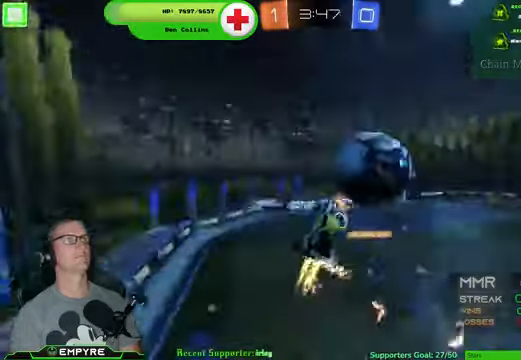
{"buttons": ["R2"], "left_stick": "up", "right_stick": "center", "events": [[200, "left_stick", "center"], [367, "left_stick", "up"], [500, "R1", "up"]]}
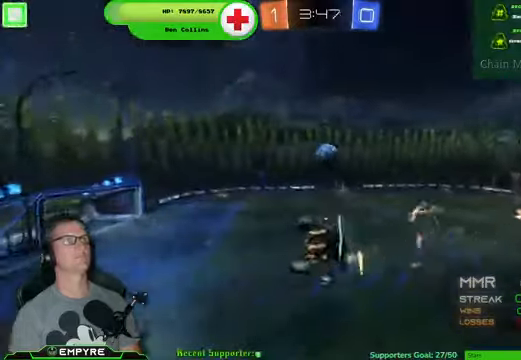
{"buttons": ["R2"], "left_stick": "center", "right_stick": "center", "events": [[67, "left_stick", "center"], [100, "SQUARE", "down"], [167, "left_stick", "left"], [300, "SQUARE", "up"], [467, "left_stick", "center"]]}
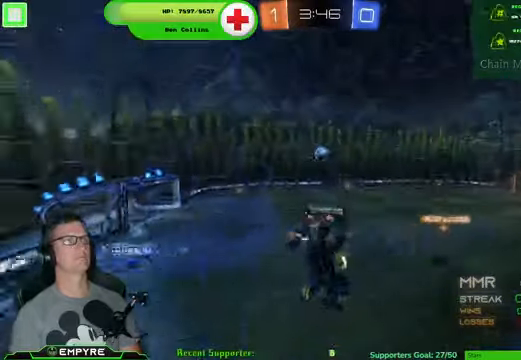
{"buttons": ["R2"], "left_stick": "center", "right_stick": "center", "events": [[133, "left_stick", "left"], [233, "left_stick", "center"]]}
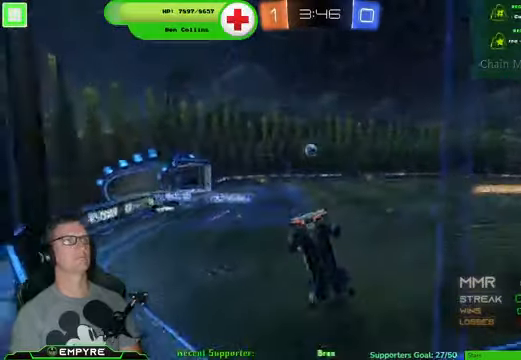
{"buttons": ["R1", "R2"], "left_stick": "down-right", "right_stick": "center", "events": [[233, "left_stick", "down-right"], [500, "R1", "down"]]}
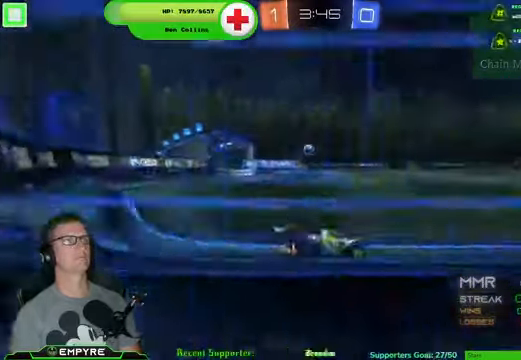
{"buttons": ["R2"], "left_stick": "down-right", "right_stick": "center", "events": [[100, "left_stick", "center"], [200, "left_stick", "down-right"], [300, "R1", "up"]]}
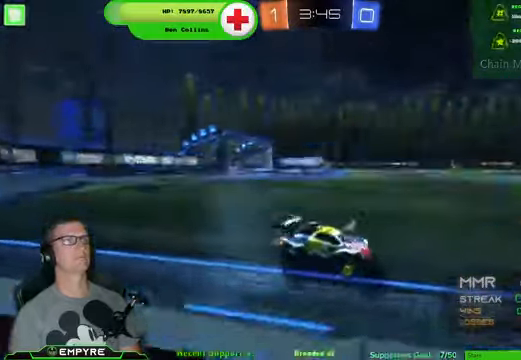
{"buttons": ["R2"], "left_stick": "down-right", "right_stick": "center", "events": [[100, "left_stick", "left"], [233, "R1", "down"], [500, "R1", "up"], [500, "left_stick", "down-right"]]}
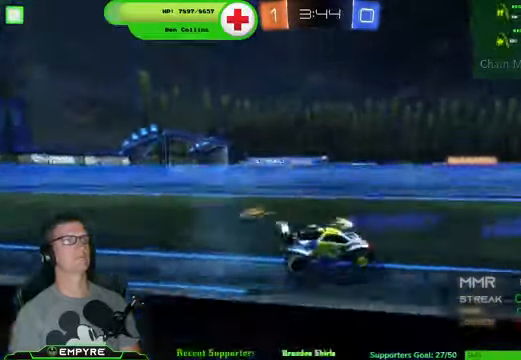
{"buttons": ["R1", "R2"], "left_stick": "center", "right_stick": "center", "events": [[133, "R1", "down"], [133, "TRIANGLE", "down"], [167, "left_stick", "center"], [233, "R1", "up"], [233, "TRIANGLE", "up"], [333, "R1", "down"]]}
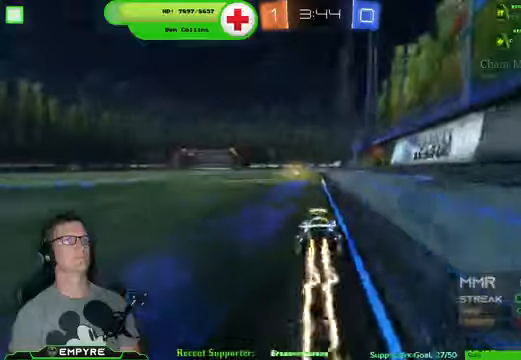
{"buttons": ["R2"], "left_stick": "center", "right_stick": "center", "events": [[66, "left_stick", "left"], [133, "left_stick", "center"], [466, "R1", "up"]]}
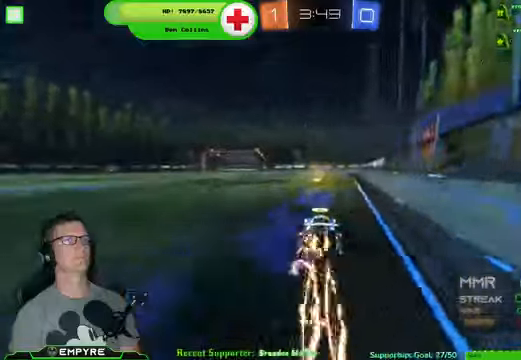
{"buttons": ["R2"], "left_stick": "center", "right_stick": "center"}
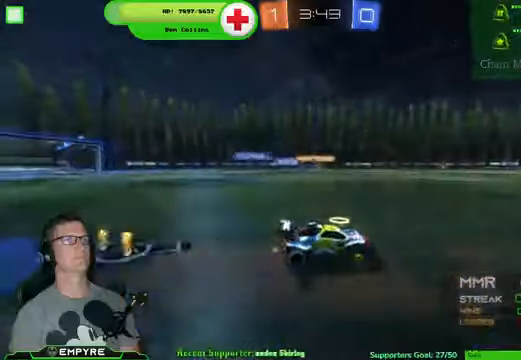
{"buttons": ["R2"], "left_stick": "left", "right_stick": "center"}
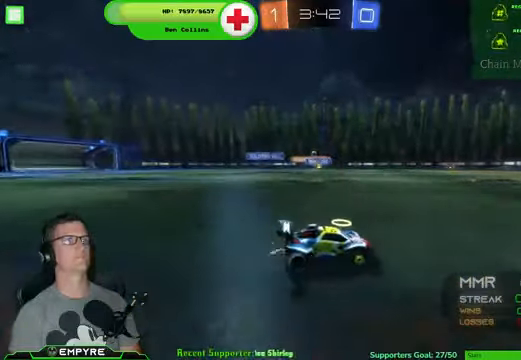
{"buttons": ["R2"], "left_stick": "center", "right_stick": "center", "events": [[133, "left_stick", "down-right"], [366, "left_stick", "center"]]}
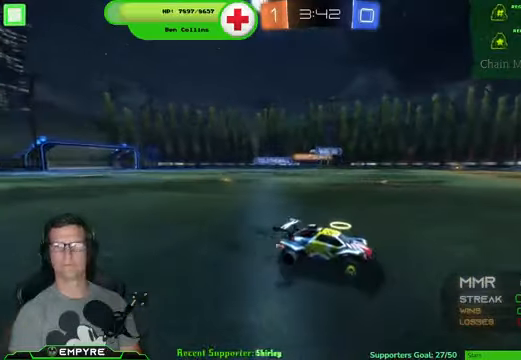
{"buttons": ["R2"], "left_stick": "down-left", "right_stick": "center", "events": [[233, "left_stick", "down-right"], [366, "left_stick", "center"], [466, "left_stick", "down-left"]]}
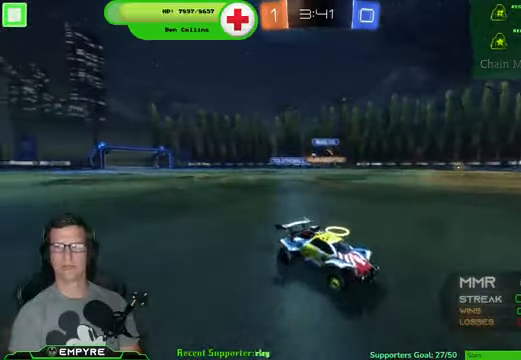
{"buttons": [], "left_stick": "down-left", "right_stick": "center", "events": [[266, "R2", "up"], [333, "SQUARE", "down"], [500, "SQUARE", "up"]]}
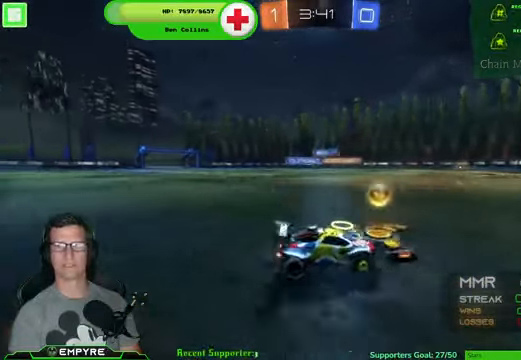
{"buttons": ["R2"], "left_stick": "center", "right_stick": "center", "events": [[66, "R2", "down"], [100, "left_stick", "center"], [366, "R2", "up"], [500, "R2", "down"]]}
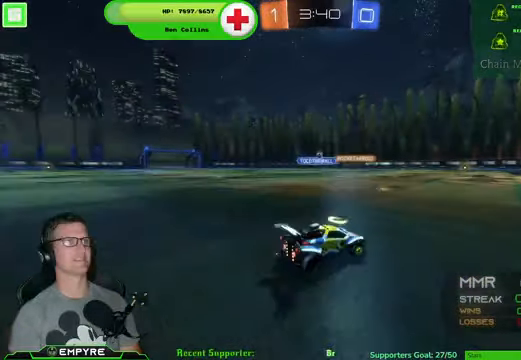
{"buttons": [], "left_stick": "down-left", "right_stick": "center", "events": [[33, "left_stick", "right"], [233, "left_stick", "center"], [400, "left_stick", "down-left"], [433, "R2", "up"]]}
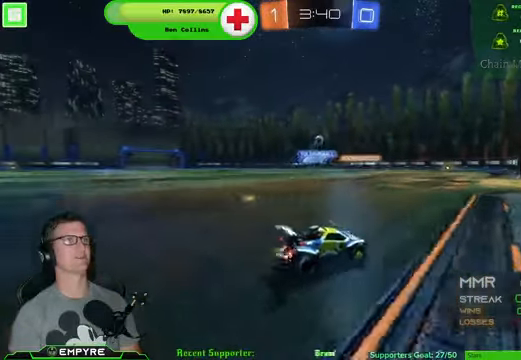
{"buttons": ["CROSS", "R1", "R2"], "left_stick": "down", "right_stick": "center", "events": [[133, "left_stick", "center"], [366, "R2", "down"], [466, "CROSS", "down"], [466, "R1", "down"], [466, "left_stick", "down"]]}
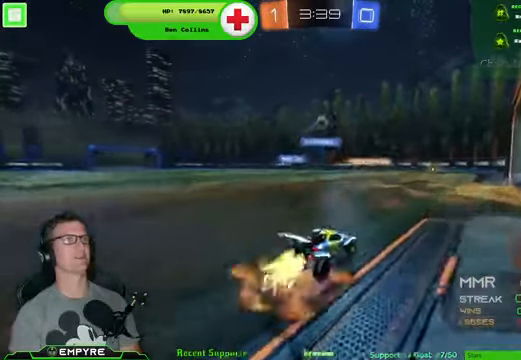
{"buttons": ["R1", "R2"], "left_stick": "center", "right_stick": "center", "events": [[100, "CROSS", "up"], [133, "left_stick", "center"], [166, "CROSS", "down"], [266, "left_stick", "down"], [300, "CROSS", "up"], [400, "left_stick", "center"]]}
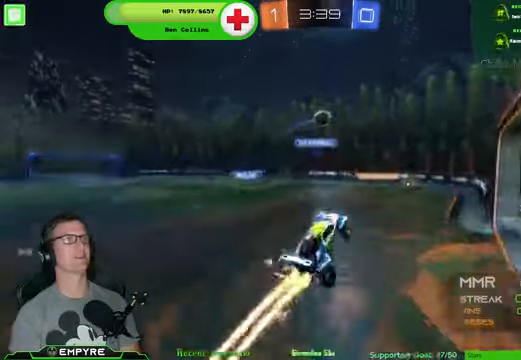
{"buttons": ["CIRCLE", "R1", "R2"], "left_stick": "center", "right_stick": "center", "events": [[66, "left_stick", "down-right"], [200, "left_stick", "center"], [300, "CIRCLE", "down"]]}
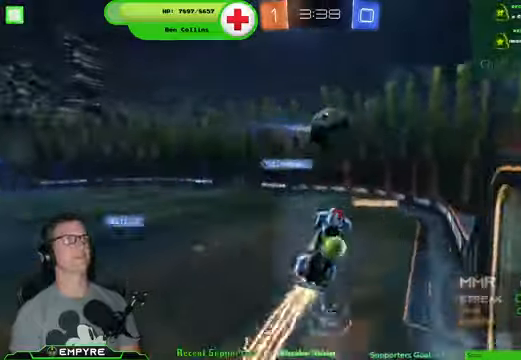
{"buttons": ["CIRCLE", "R1", "R2"], "left_stick": "center", "right_stick": "center", "events": [[434, "R1", "up"], [500, "R1", "down"]]}
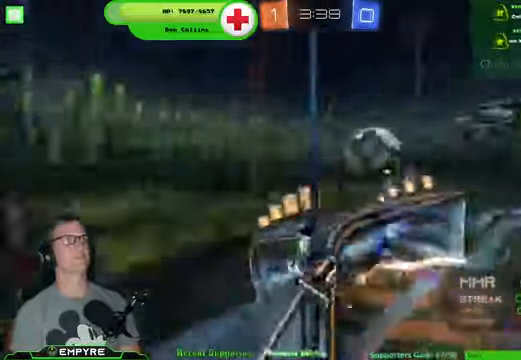
{"buttons": ["R2"], "left_stick": "left", "right_stick": "center", "events": [[67, "R1", "up"], [367, "CIRCLE", "up"], [467, "left_stick", "left"]]}
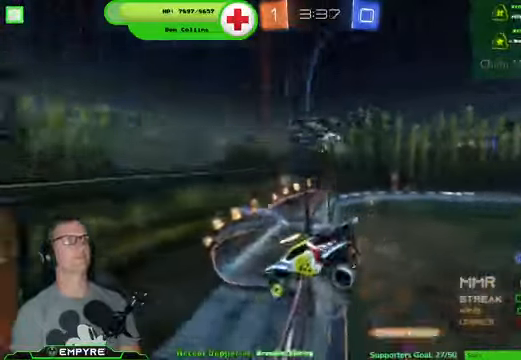
{"buttons": ["R2"], "left_stick": "up-right", "right_stick": "center", "events": [[100, "SQUARE", "down"], [100, "left_stick", "up-right"], [434, "SQUARE", "up"]]}
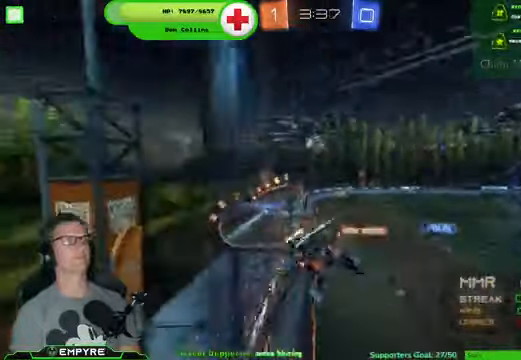
{"buttons": ["R2"], "left_stick": "up-left", "right_stick": "center", "events": [[267, "left_stick", "up-left"]]}
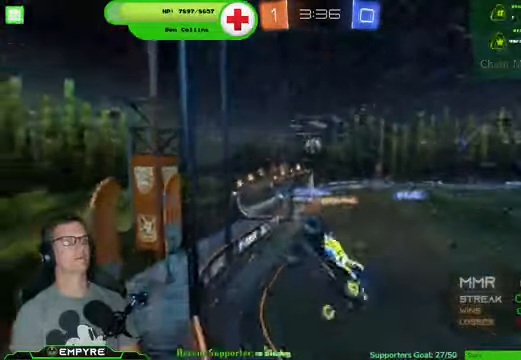
{"buttons": ["R2"], "left_stick": "down-left", "right_stick": "center", "events": [[134, "left_stick", "left"], [267, "left_stick", "down-left"]]}
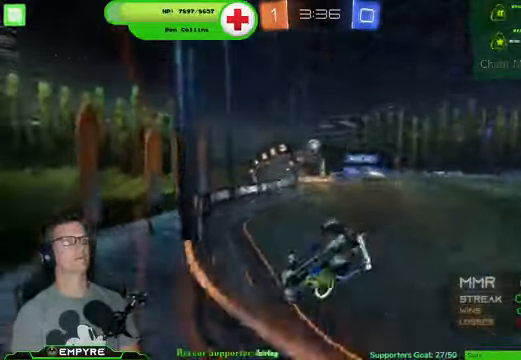
{"buttons": ["R2"], "left_stick": "center", "right_stick": "center", "events": [[100, "SQUARE", "down"], [267, "SQUARE", "up"], [334, "left_stick", "center"]]}
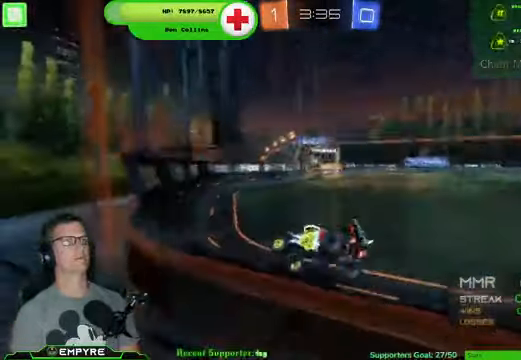
{"buttons": ["R2"], "left_stick": "center", "right_stick": "center", "events": []}
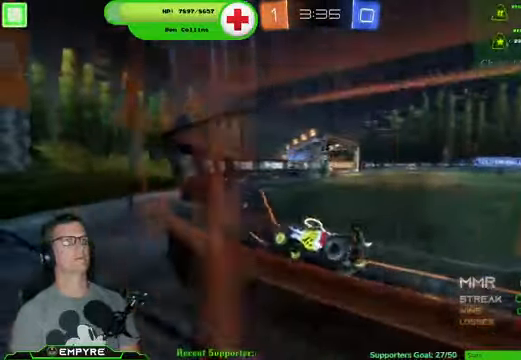
{"buttons": ["R2"], "left_stick": "right", "right_stick": "center", "events": [[300, "left_stick", "down-right"], [500, "left_stick", "right"]]}
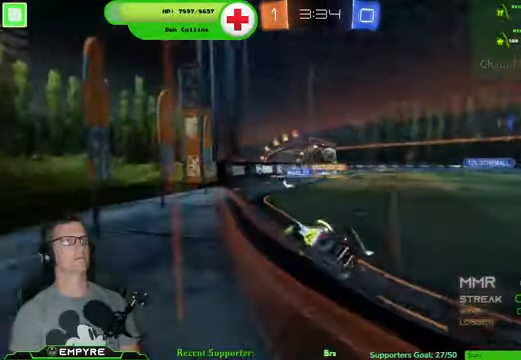
{"buttons": ["R2"], "left_stick": "down-right", "right_stick": "center", "events": [[134, "left_stick", "center"], [367, "left_stick", "down-right"]]}